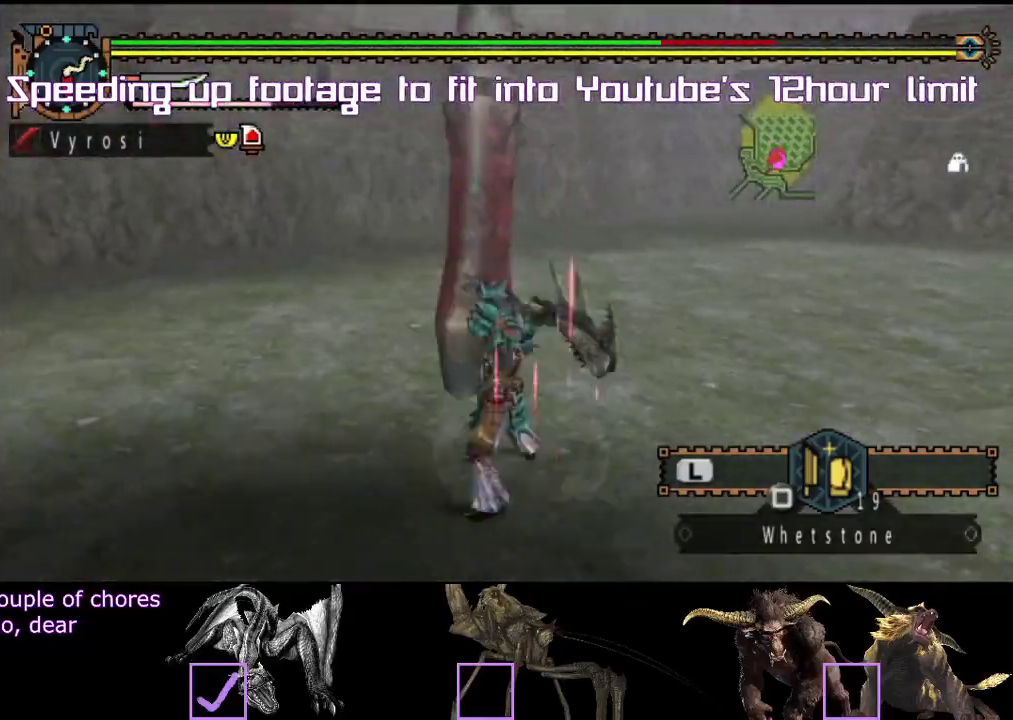
Gameplay with a controller (PlayStation layout); each line is a JSON object with the inputs held at the frame after it. "events" lists button and stick changes between this image and that frame as [ms after this image, input, new state], when the widget could be followed in between. Not read: L3 R3.
{"buttons": [], "left_stick": "center", "right_stick": "center", "events": [[50, "left_stick", "left"], [117, "left_stick", "up"], [483, "left_stick", "center"]]}
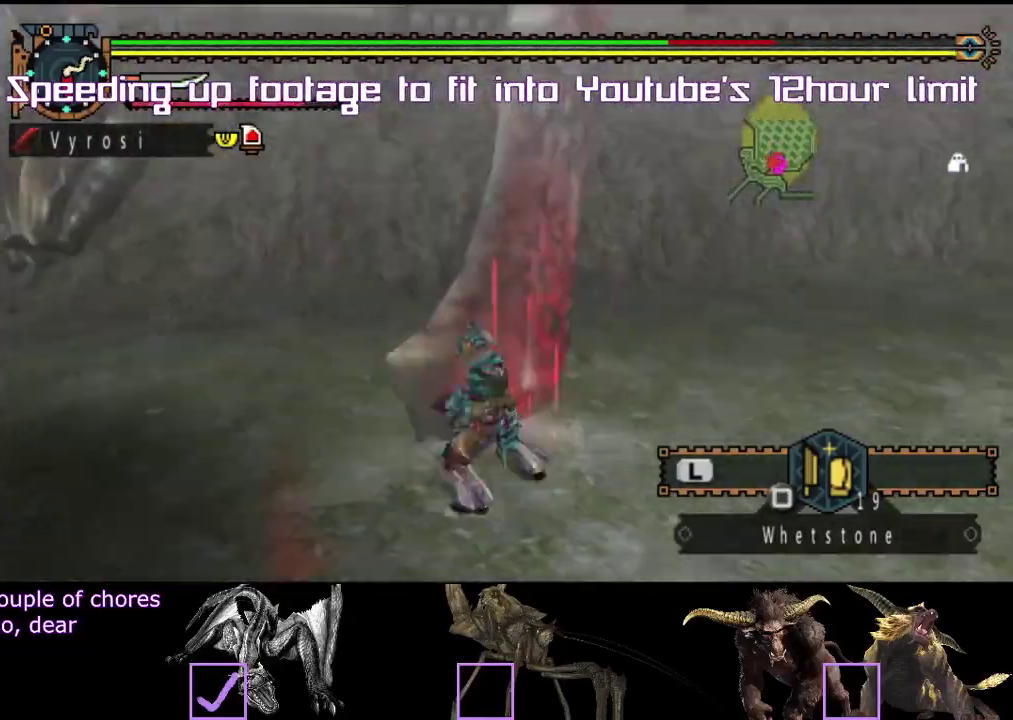
{"buttons": [], "left_stick": "up", "right_stick": "right"}
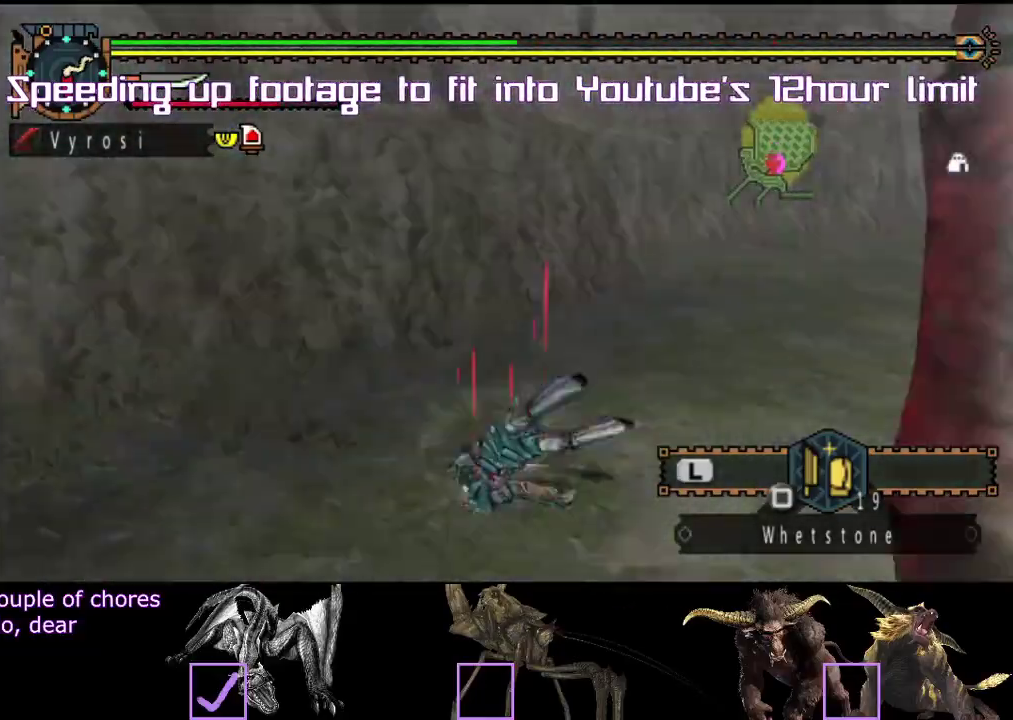
{"buttons": ["R2"], "left_stick": "center", "right_stick": "center"}
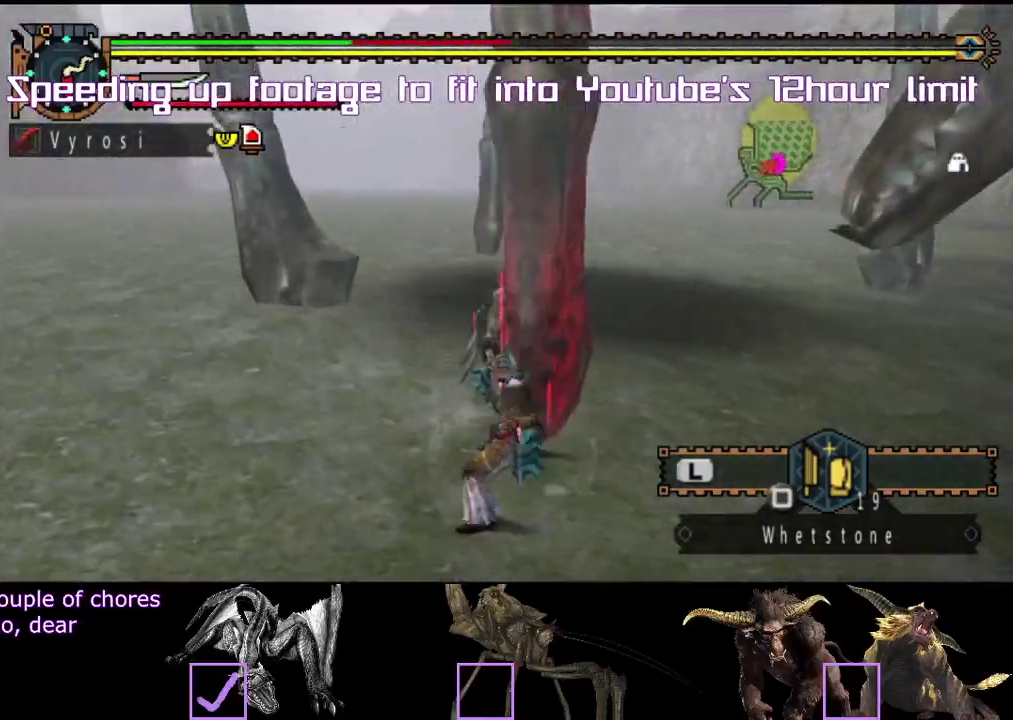
{"buttons": [], "left_stick": "up-right", "right_stick": "center"}
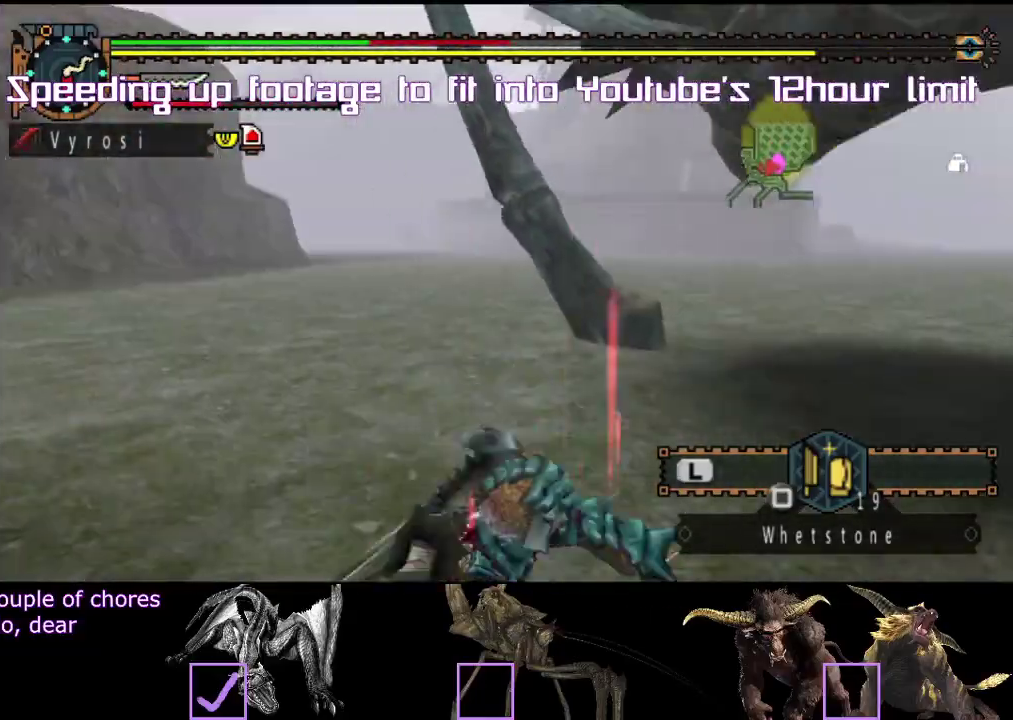
{"buttons": ["L2"], "left_stick": "center", "right_stick": "center"}
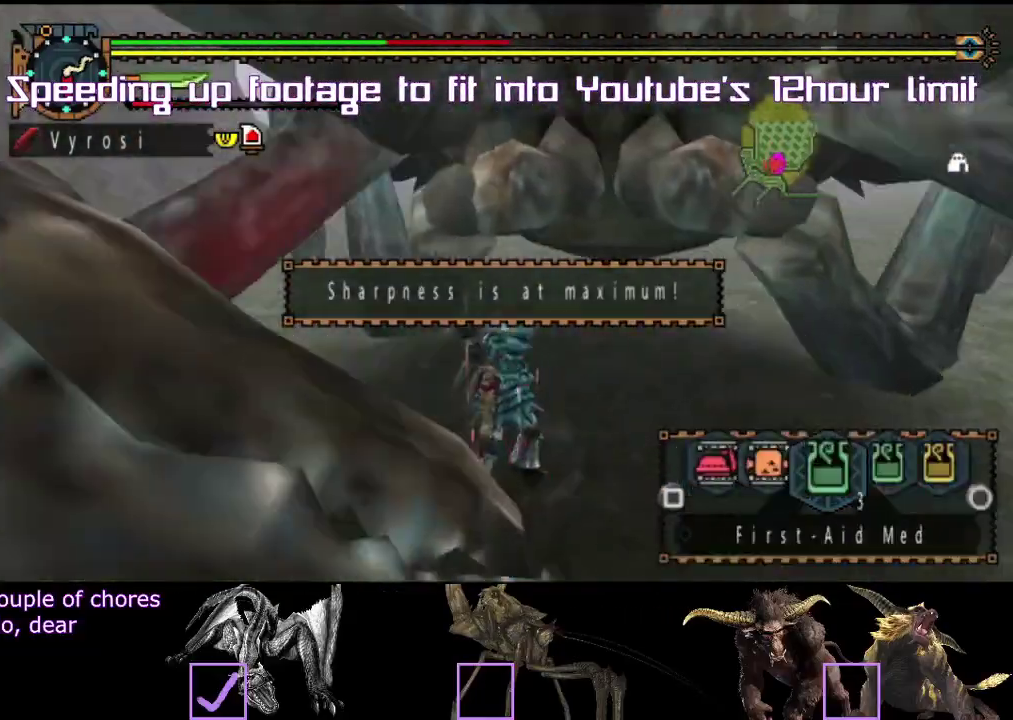
{"buttons": [], "left_stick": "up", "right_stick": "center"}
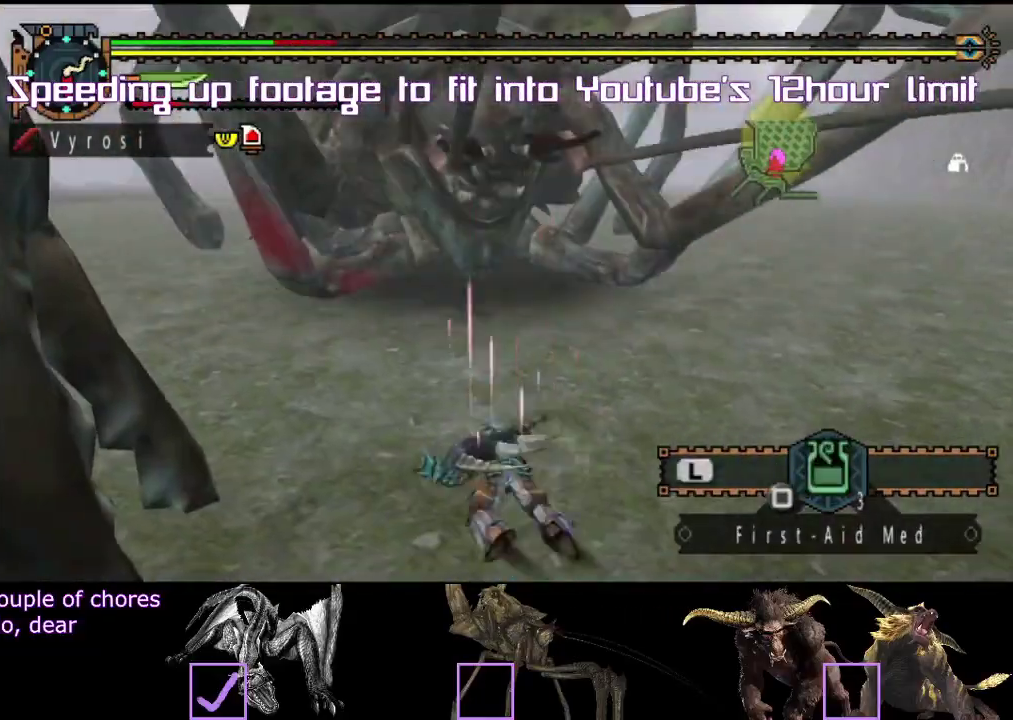
{"buttons": ["CIRCLE"], "left_stick": "center", "right_stick": "center"}
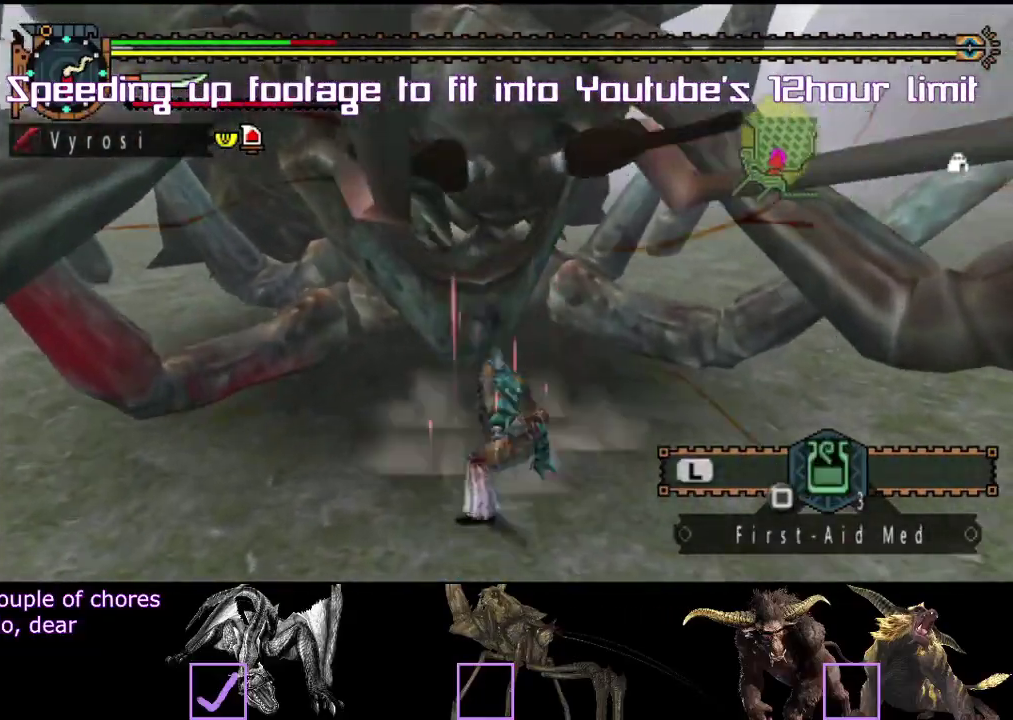
{"buttons": ["TRIANGLE"], "left_stick": "up", "right_stick": "center"}
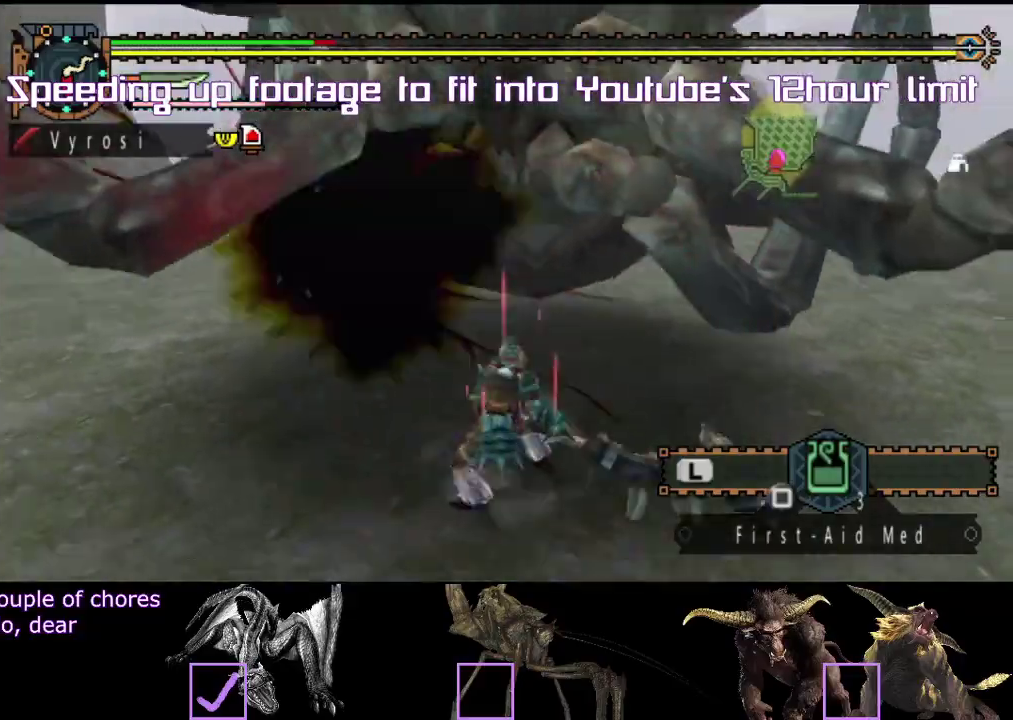
{"buttons": [], "left_stick": "center", "right_stick": "center"}
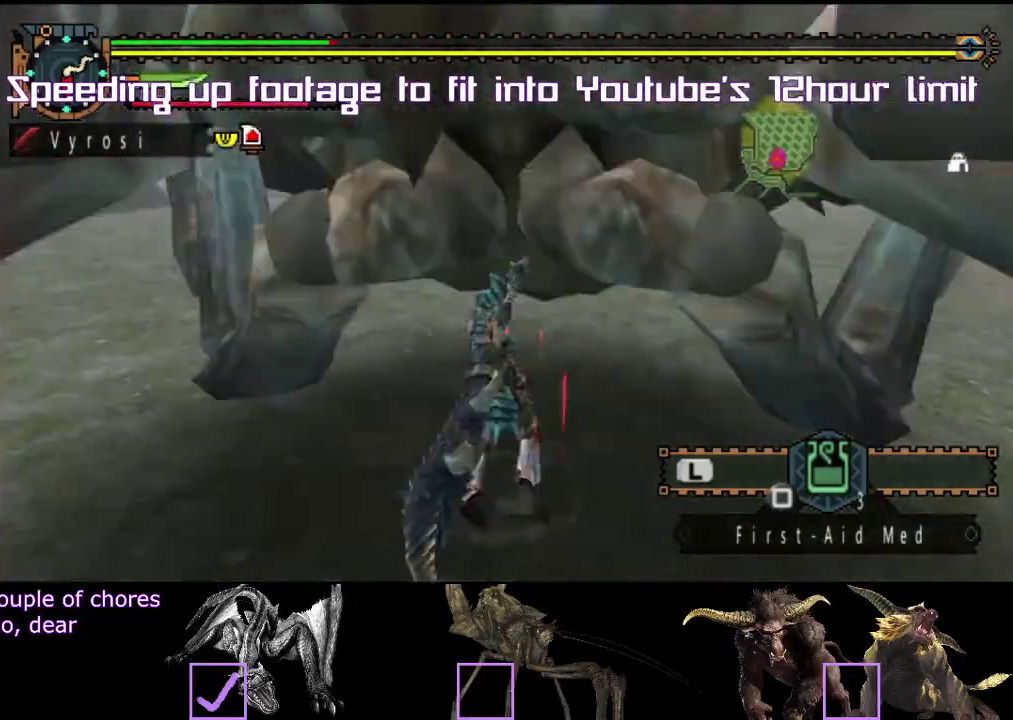
{"buttons": [], "left_stick": "left", "right_stick": "center"}